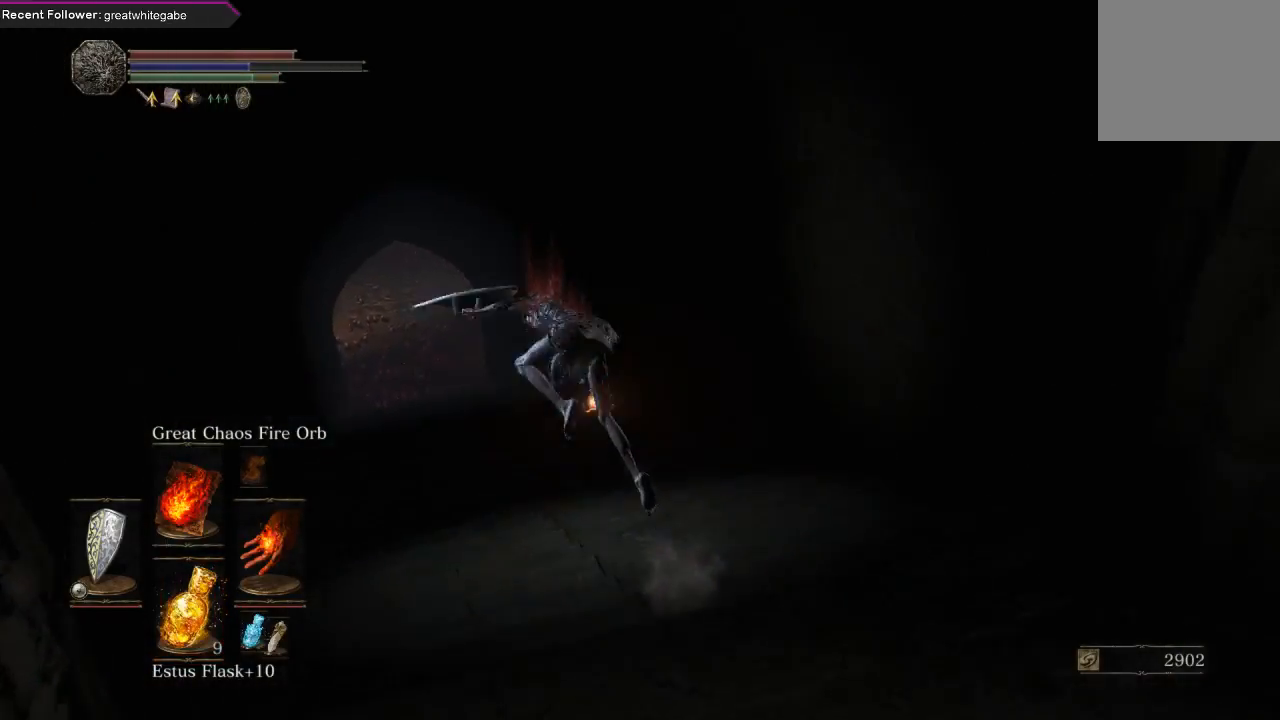
Gameplay with a controller (Xbox layout); each line is a JSON object with the inputs held at the frame after it. "events" lists button and stick changes between this image and that frame as [ms after this image, input, new state], when the widget could be followed in between. Not read: SHARE.
{"buttons": [], "left_stick": "up", "right_stick": "center", "events": [[133, "left_stick", "up"], [133, "right_stick", "center"], [267, "B", "down"], [333, "B", "up"], [400, "B", "down"], [500, "B", "up"]]}
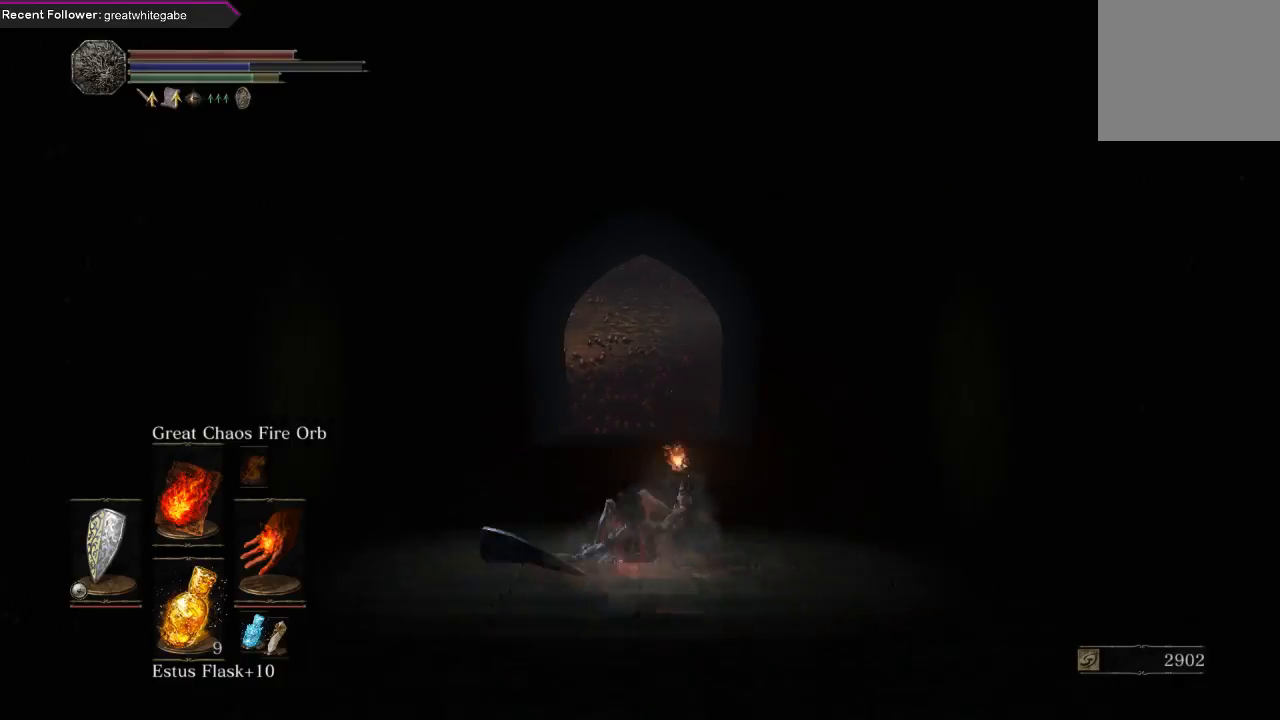
{"buttons": [], "left_stick": "up", "right_stick": "center", "events": [[133, "right_stick", "down"], [300, "right_stick", "center"]]}
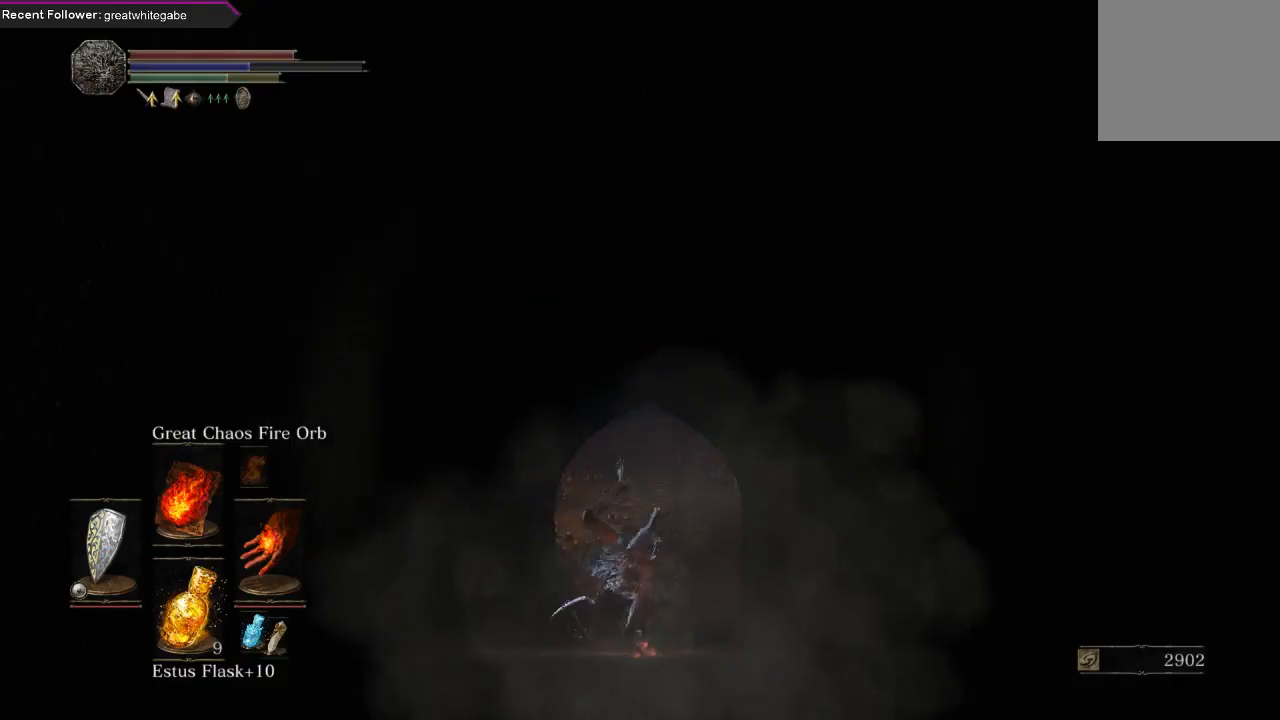
{"buttons": ["B"], "left_stick": "up", "right_stick": "center", "events": [[433, "B", "down"]]}
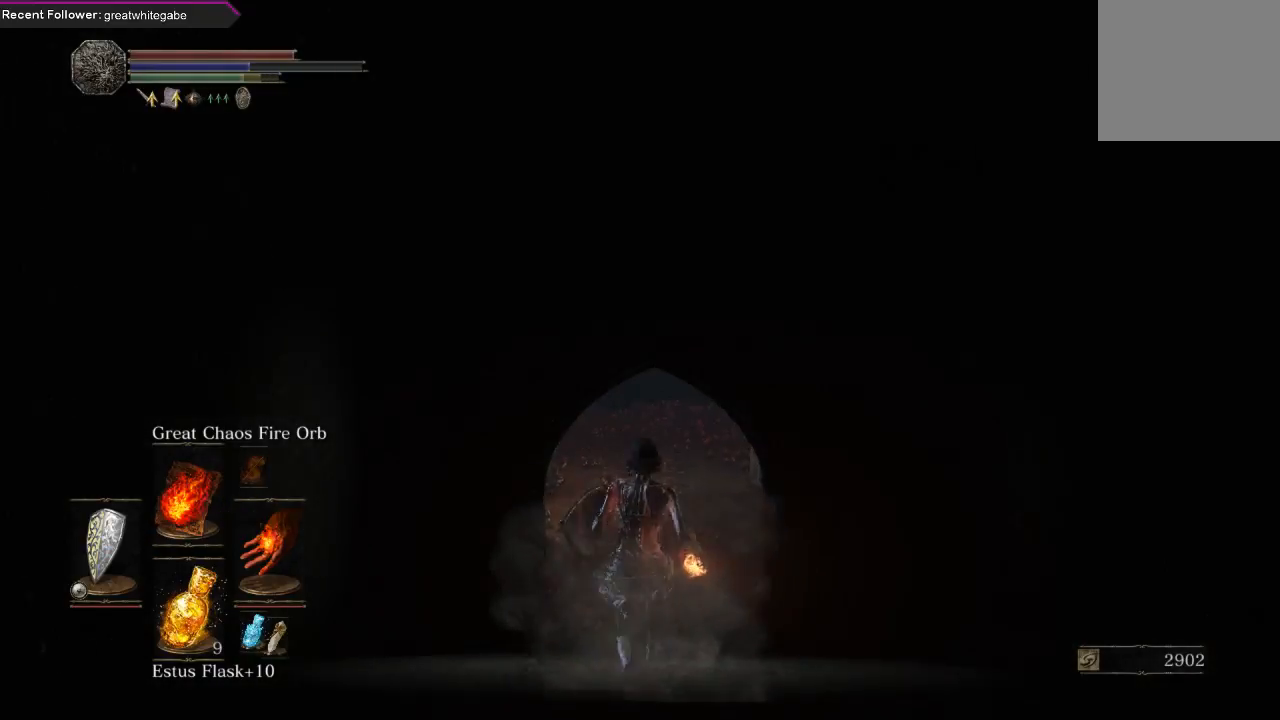
{"buttons": ["B"], "left_stick": "up", "right_stick": "center", "events": []}
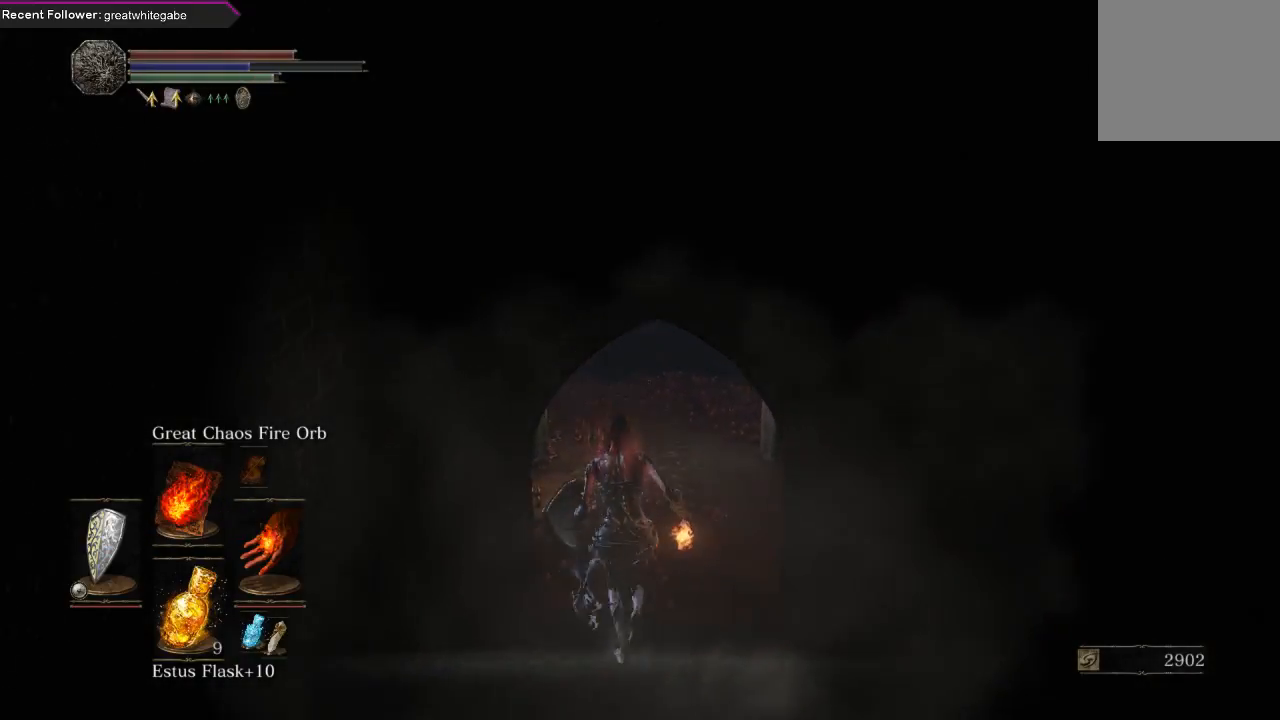
{"buttons": ["B"], "left_stick": "up", "right_stick": "left", "events": [[500, "right_stick", "left"]]}
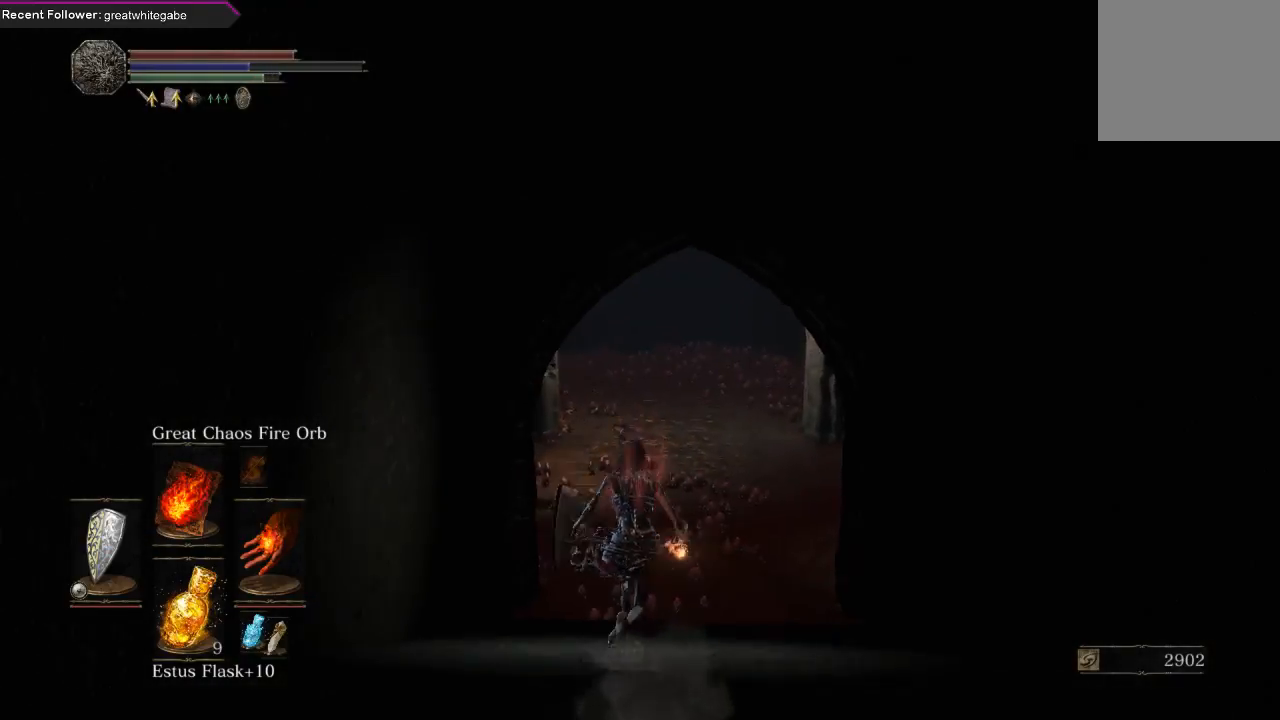
{"buttons": ["B"], "left_stick": "up", "right_stick": "center", "events": [[167, "right_stick", "center"]]}
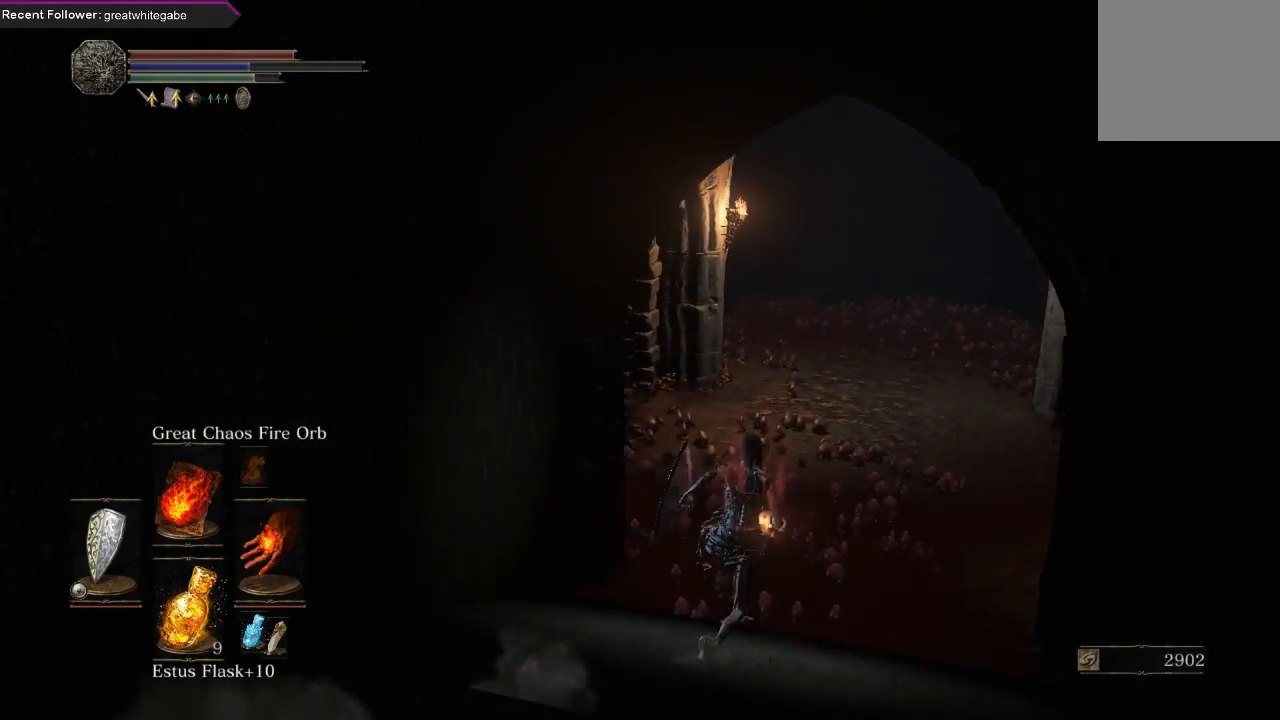
{"buttons": ["B"], "left_stick": "up-right", "right_stick": "center", "events": [[67, "right_stick", "left"], [467, "right_stick", "center"], [500, "left_stick", "up-right"]]}
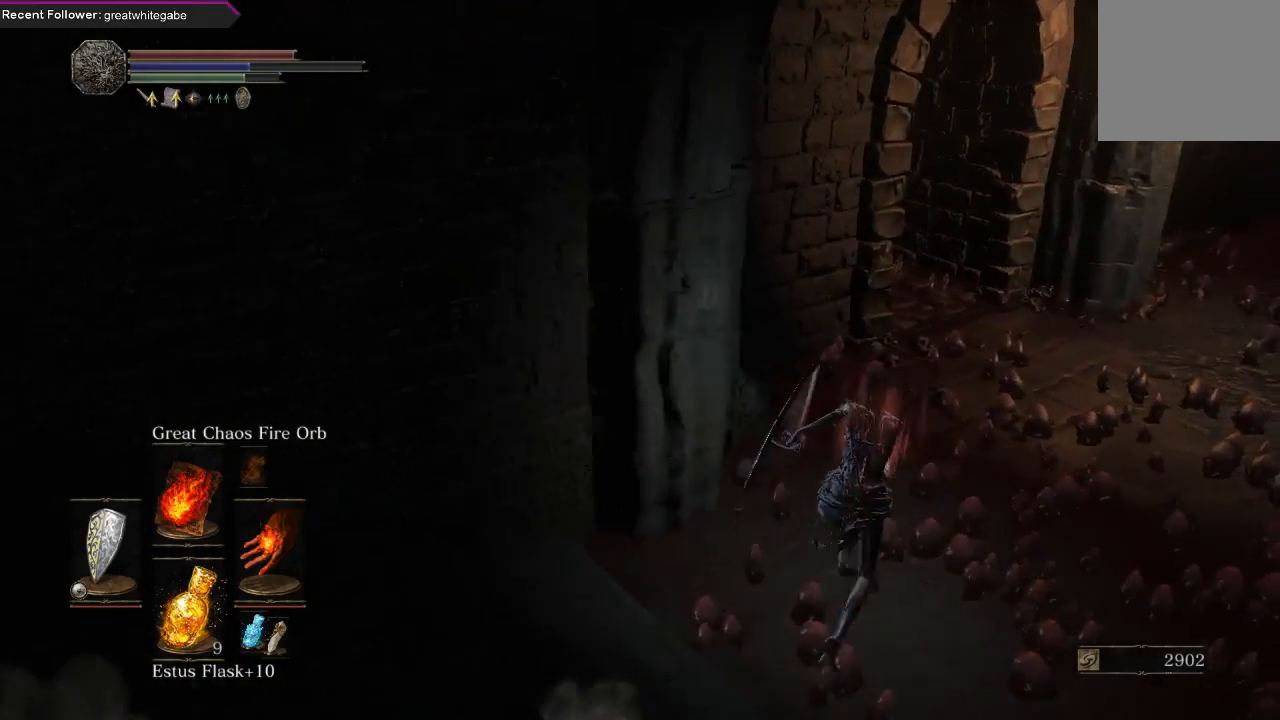
{"buttons": [], "left_stick": "up-right", "right_stick": "right", "events": [[100, "B", "up"], [233, "right_stick", "left"], [367, "right_stick", "right"]]}
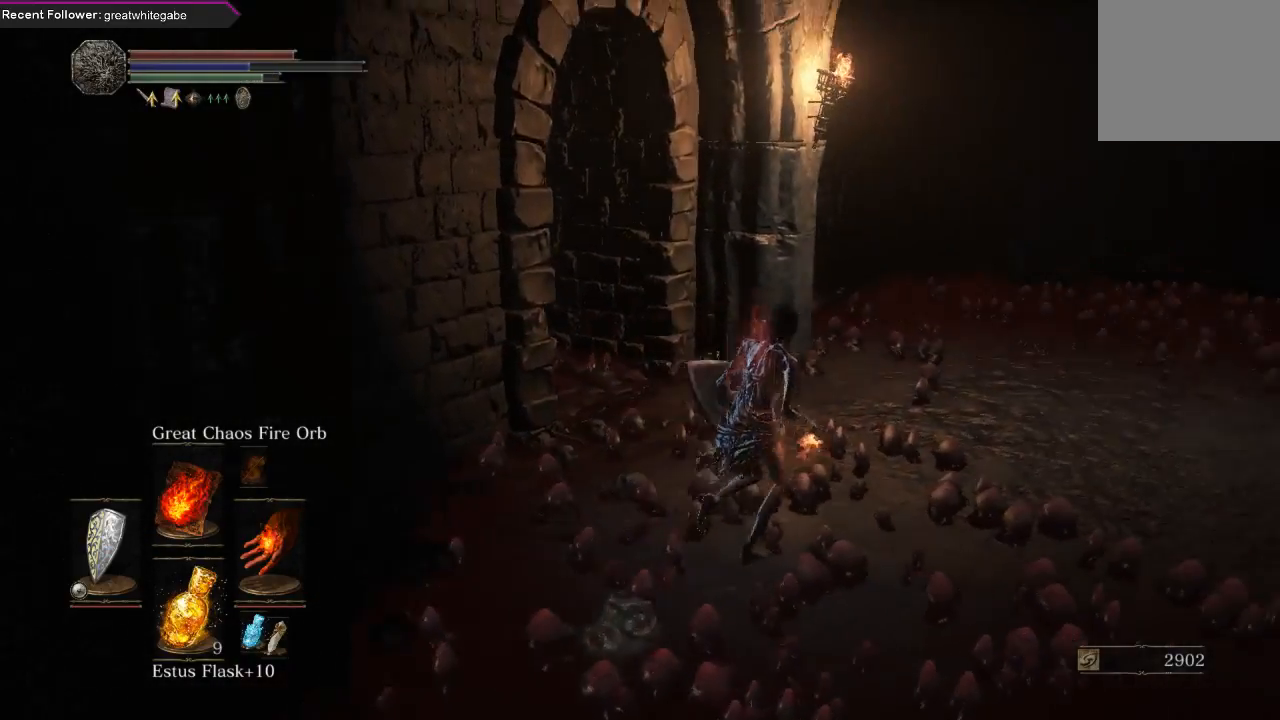
{"buttons": ["B"], "left_stick": "up-right", "right_stick": "center", "events": [[167, "B", "down"], [200, "right_stick", "center"]]}
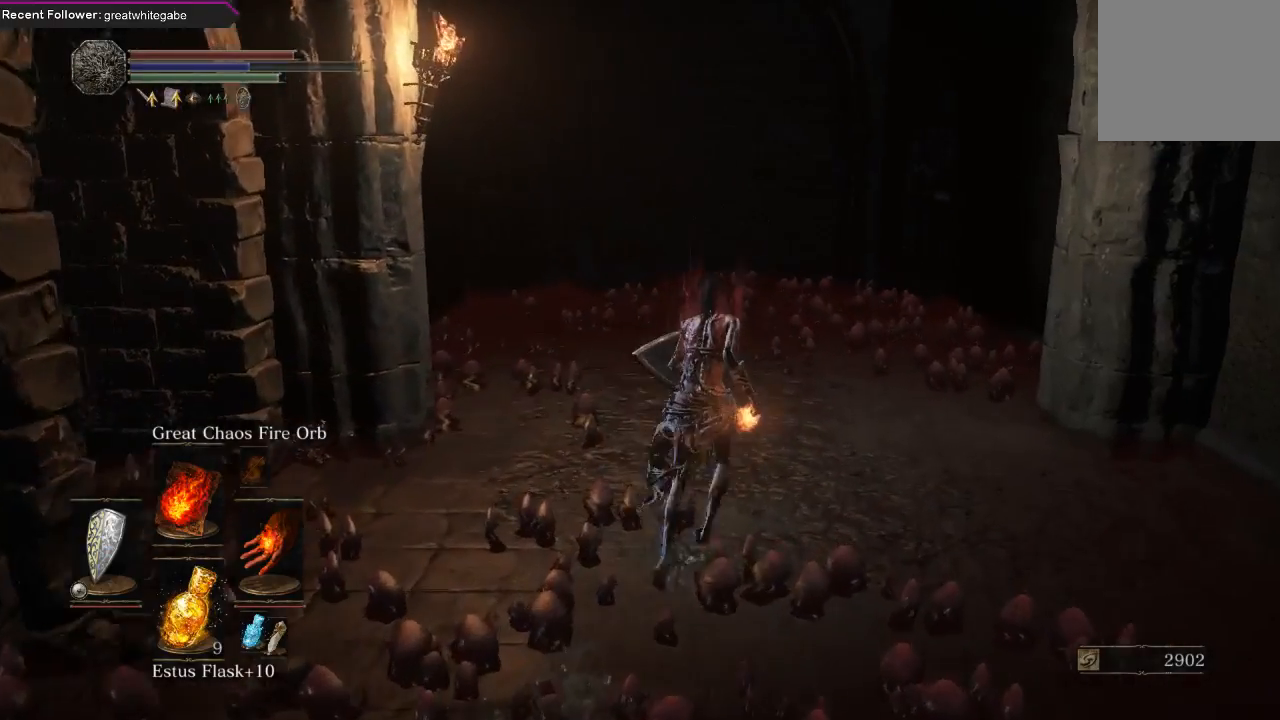
{"buttons": ["B"], "left_stick": "down-right", "right_stick": "left", "events": [[33, "right_stick", "left"], [500, "left_stick", "down-right"]]}
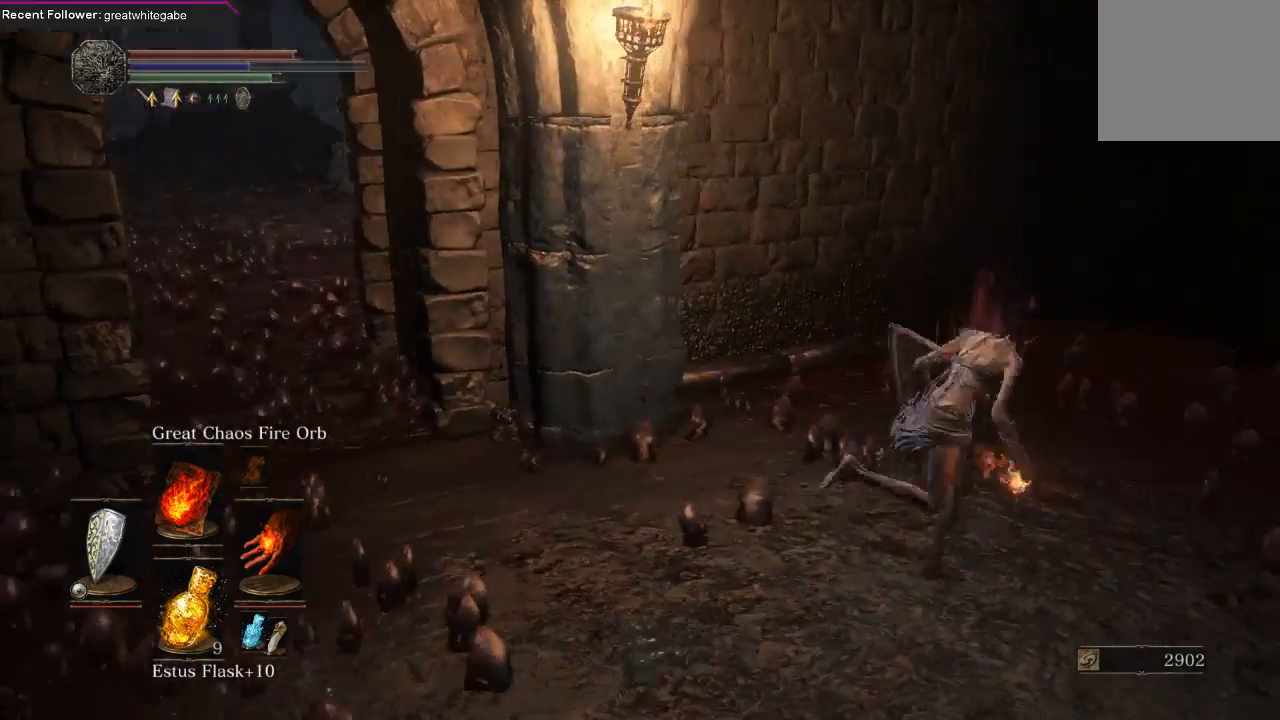
{"buttons": [], "left_stick": "up", "right_stick": "right", "events": [[100, "B", "up"], [100, "left_stick", "down-left"], [233, "left_stick", "up-left"], [300, "right_stick", "center"], [467, "left_stick", "up"], [500, "right_stick", "right"]]}
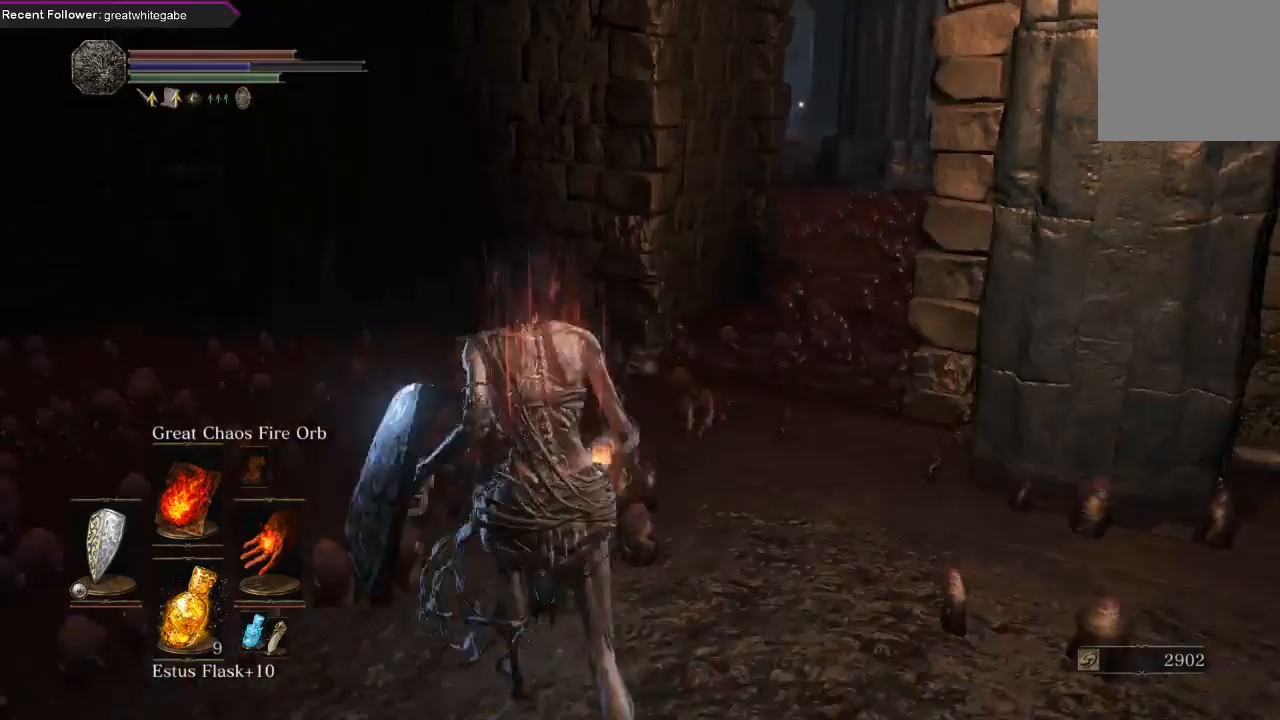
{"buttons": [], "left_stick": "up", "right_stick": "right", "events": [[200, "right_stick", "center"], [367, "right_stick", "right"]]}
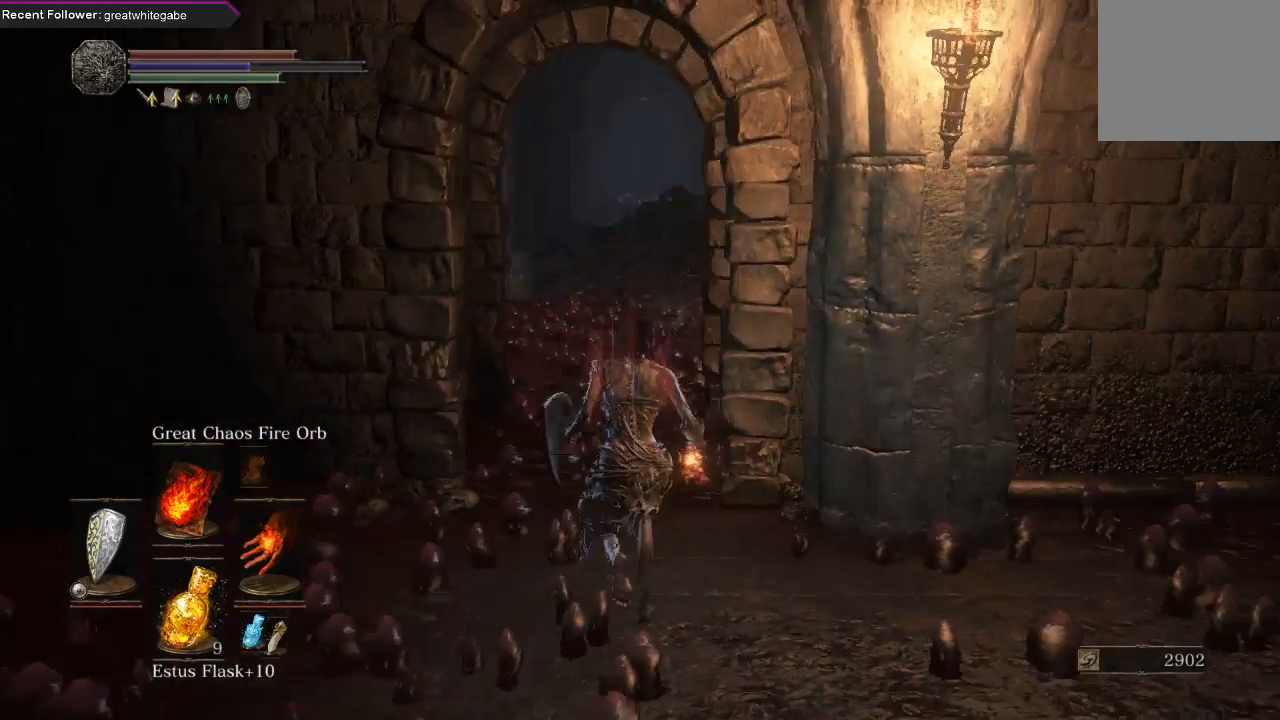
{"buttons": [], "left_stick": "up-left", "right_stick": "right", "events": [[33, "right_stick", "center"], [167, "right_stick", "right"], [267, "left_stick", "up-left"], [367, "right_stick", "center"], [500, "right_stick", "right"]]}
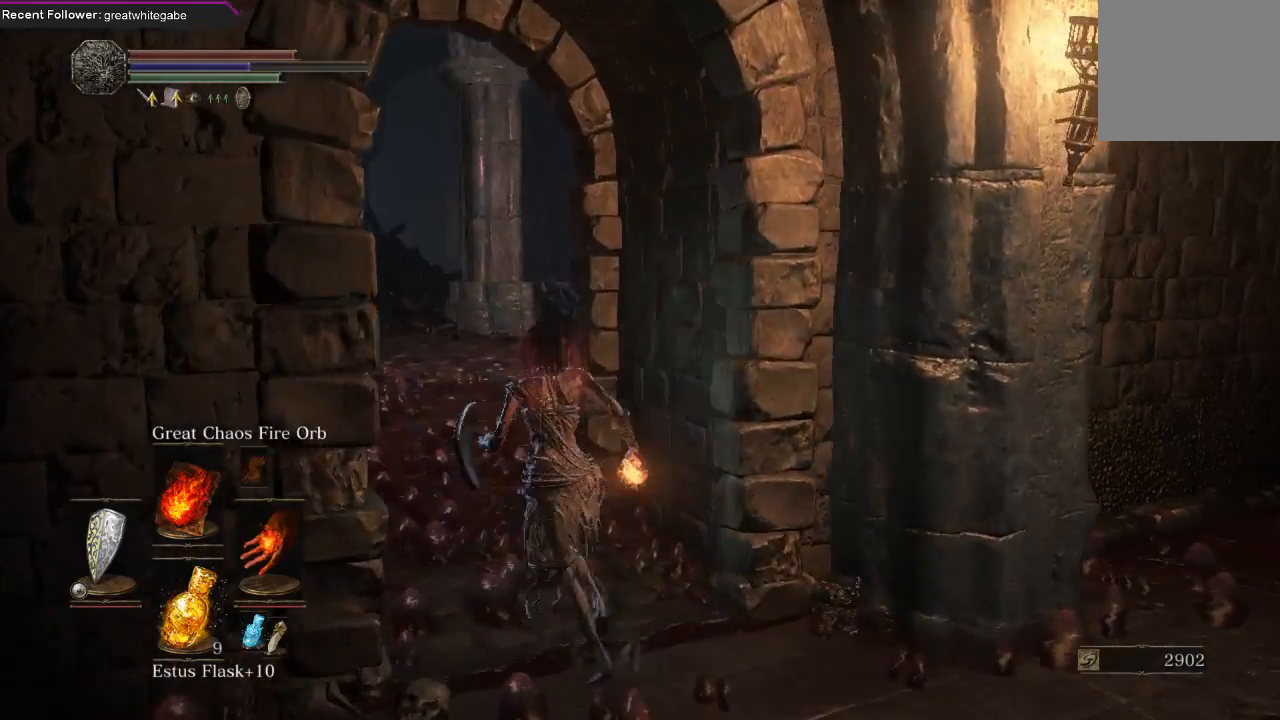
{"buttons": [], "left_stick": "up-left", "right_stick": "center", "events": [[167, "right_stick", "center"]]}
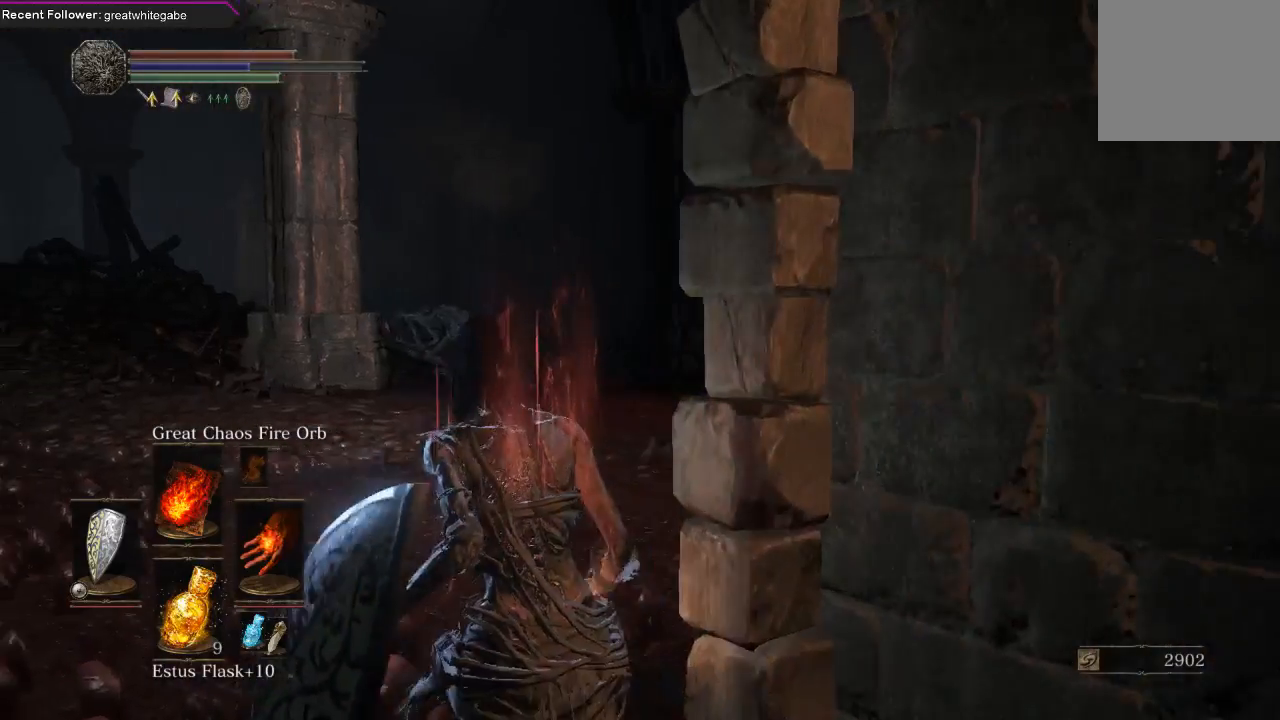
{"buttons": [], "left_stick": "up", "right_stick": "center", "events": [[33, "left_stick", "up"], [133, "R3", "down"], [233, "R3", "up"]]}
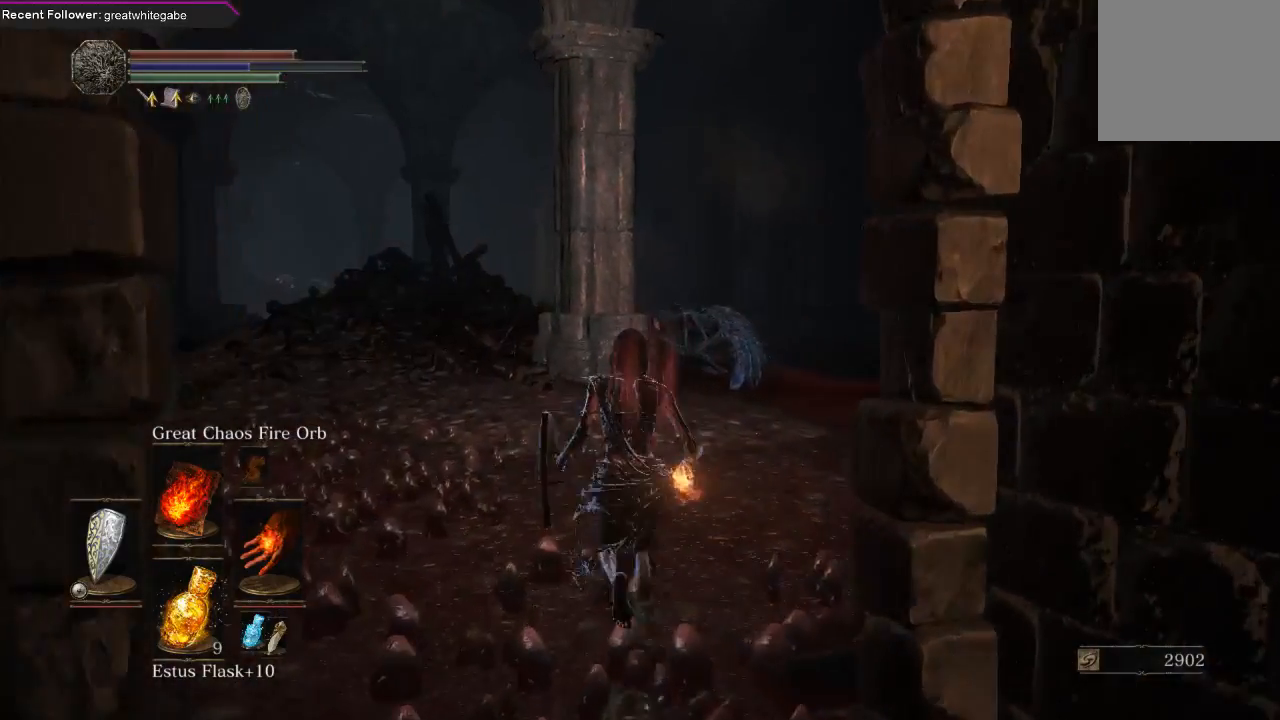
{"buttons": ["R1"], "left_stick": "up", "right_stick": "center", "events": [[33, "right_stick", "up-right"], [167, "R3", "down"], [200, "right_stick", "center"], [267, "R3", "up"], [433, "R1", "down"]]}
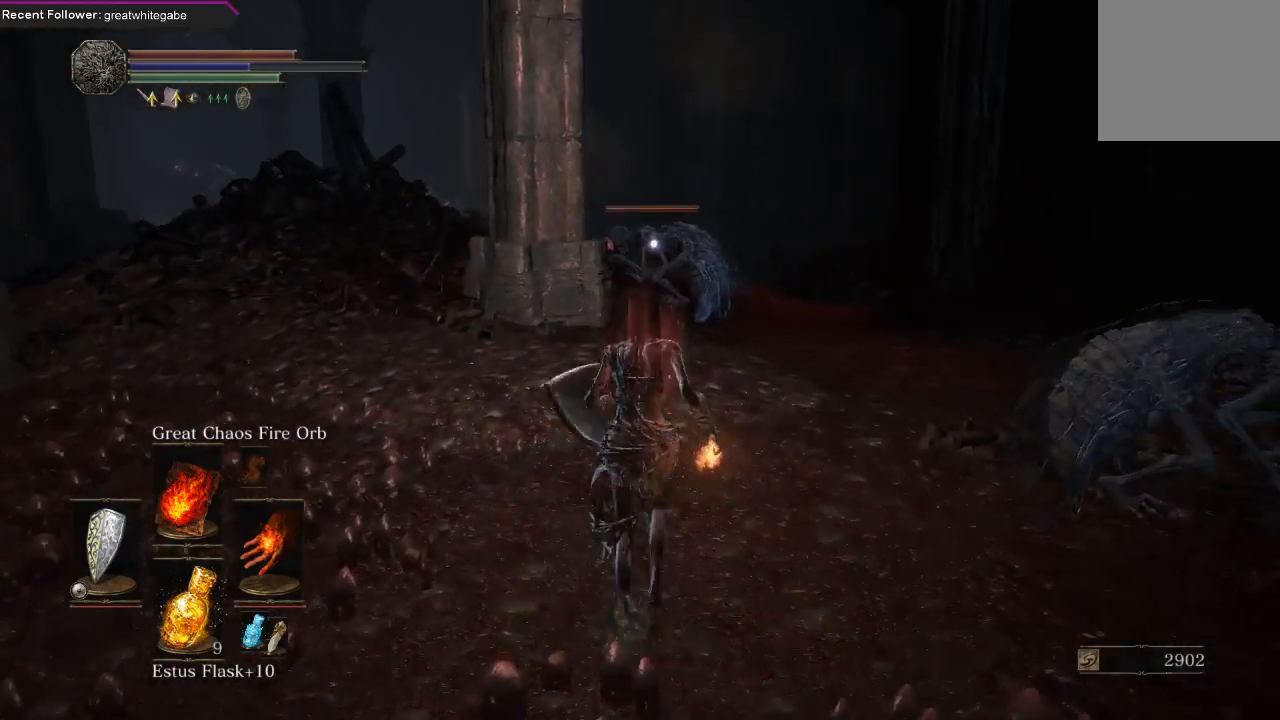
{"buttons": [], "left_stick": "center", "right_stick": "center", "events": [[100, "R1", "up"], [233, "left_stick", "center"]]}
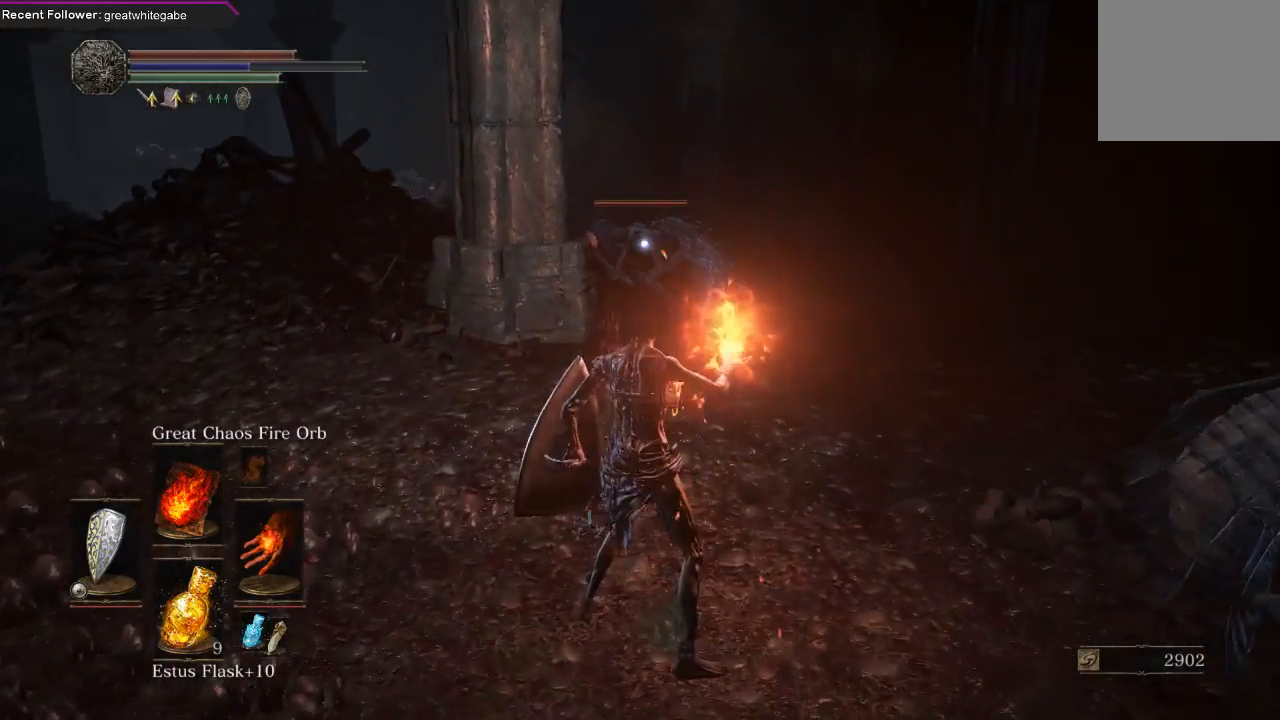
{"buttons": [], "left_stick": "center", "right_stick": "center", "events": []}
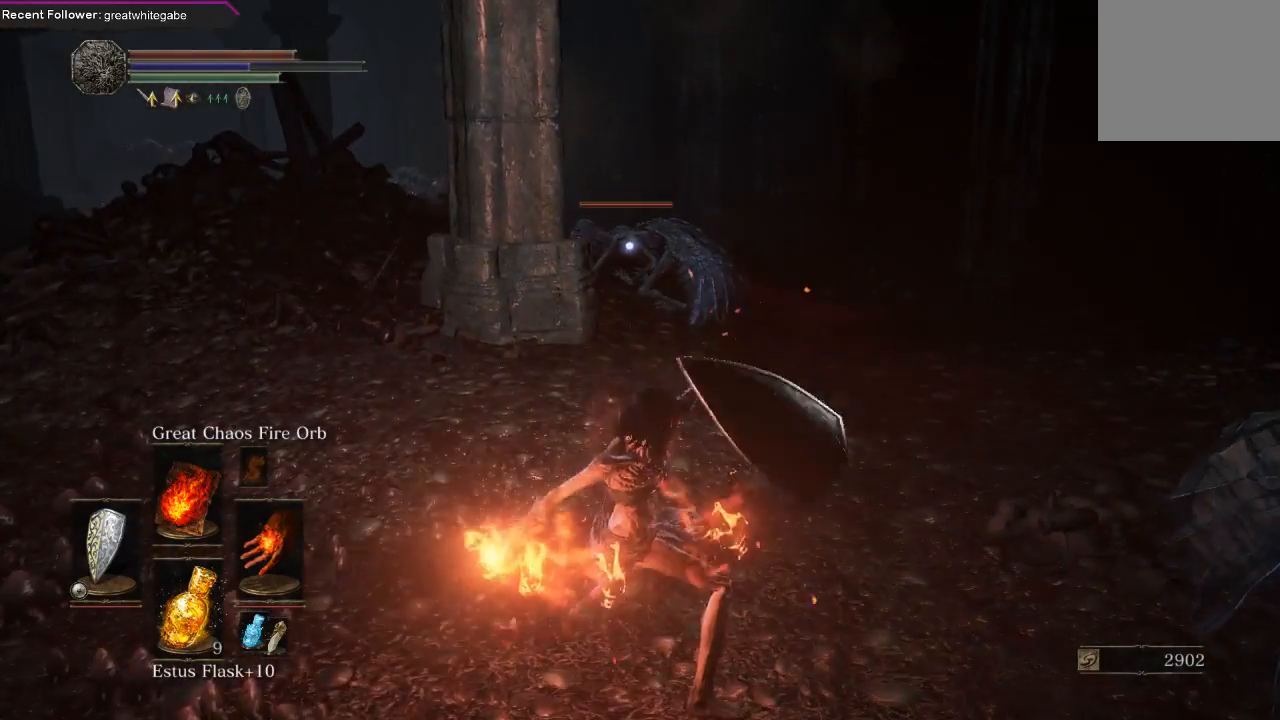
{"buttons": [], "left_stick": "center", "right_stick": "center", "events": []}
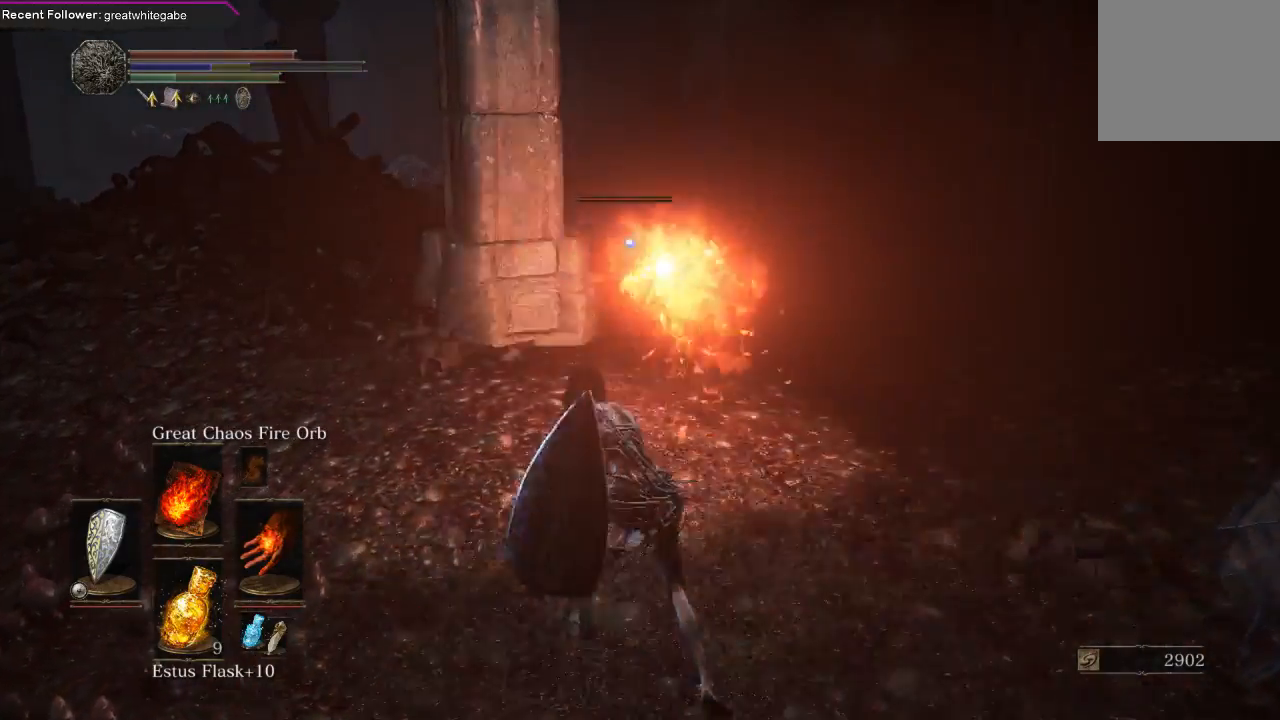
{"buttons": [], "left_stick": "center", "right_stick": "center", "events": [[67, "right_stick", "right"], [300, "right_stick", "center"]]}
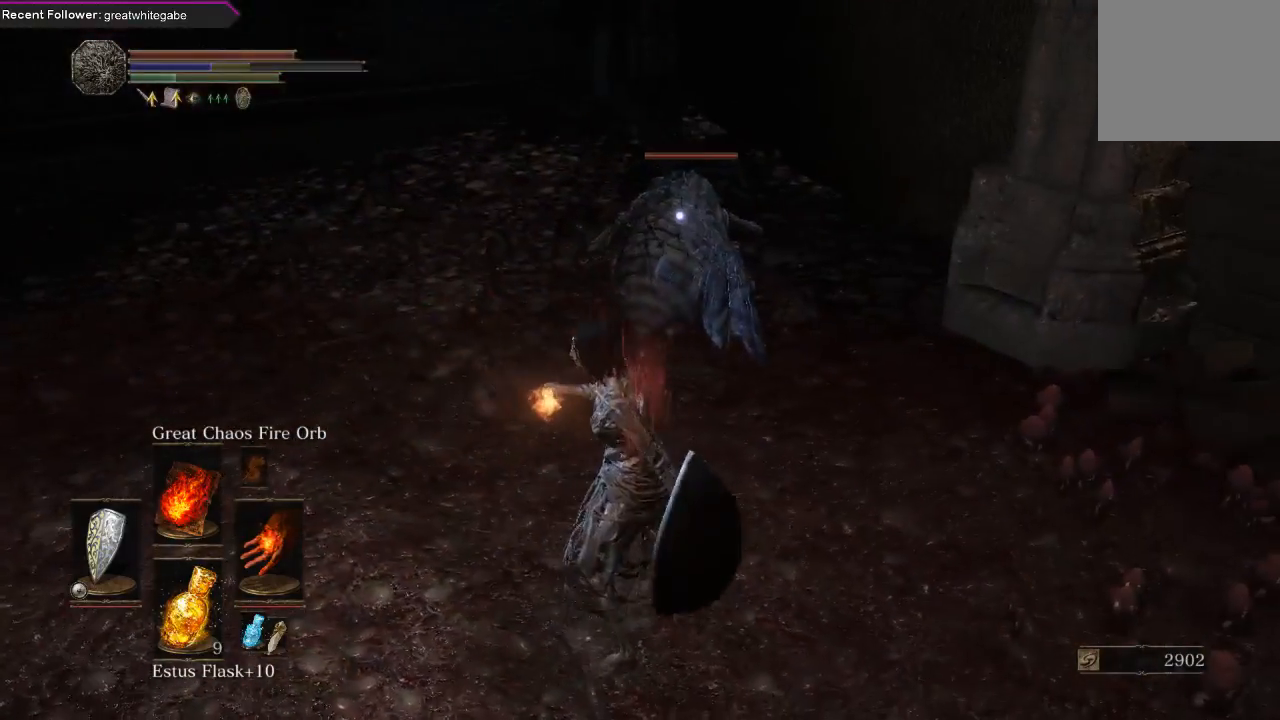
{"buttons": [], "left_stick": "center", "right_stick": "center", "events": [[67, "R1", "down"], [167, "R1", "up"], [267, "R1", "down"], [367, "R1", "up"]]}
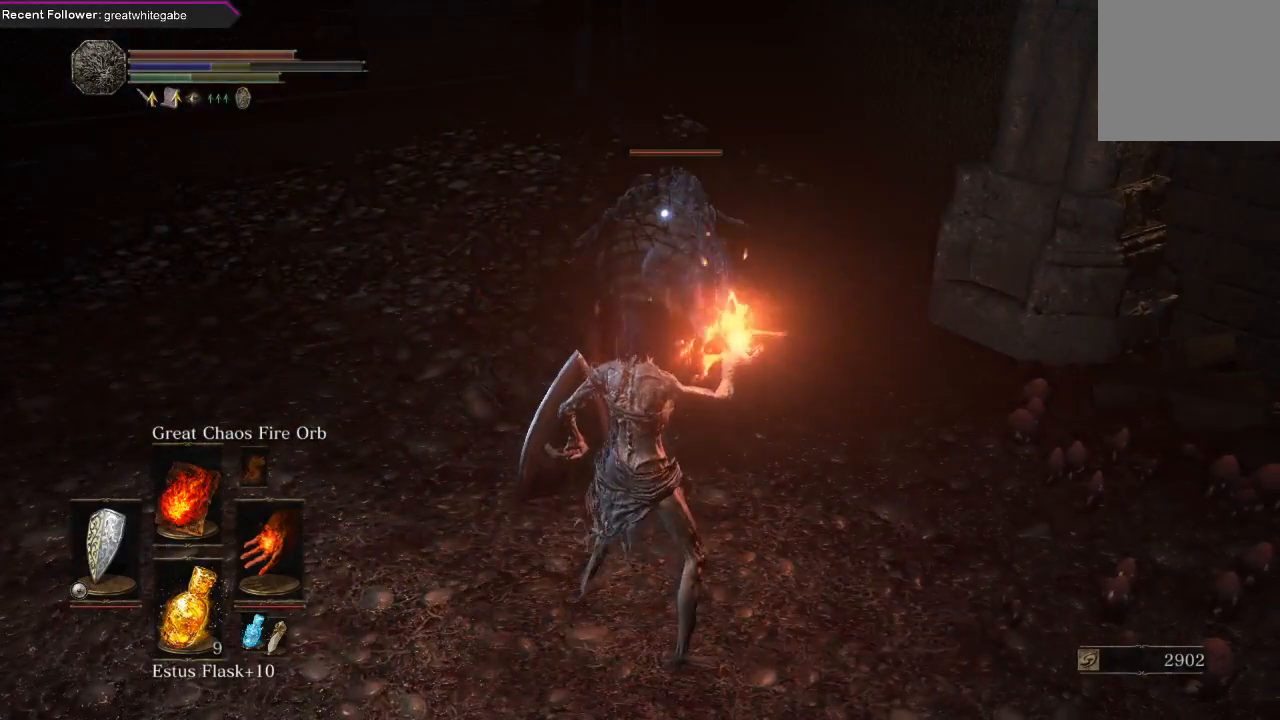
{"buttons": [], "left_stick": "center", "right_stick": "center", "events": []}
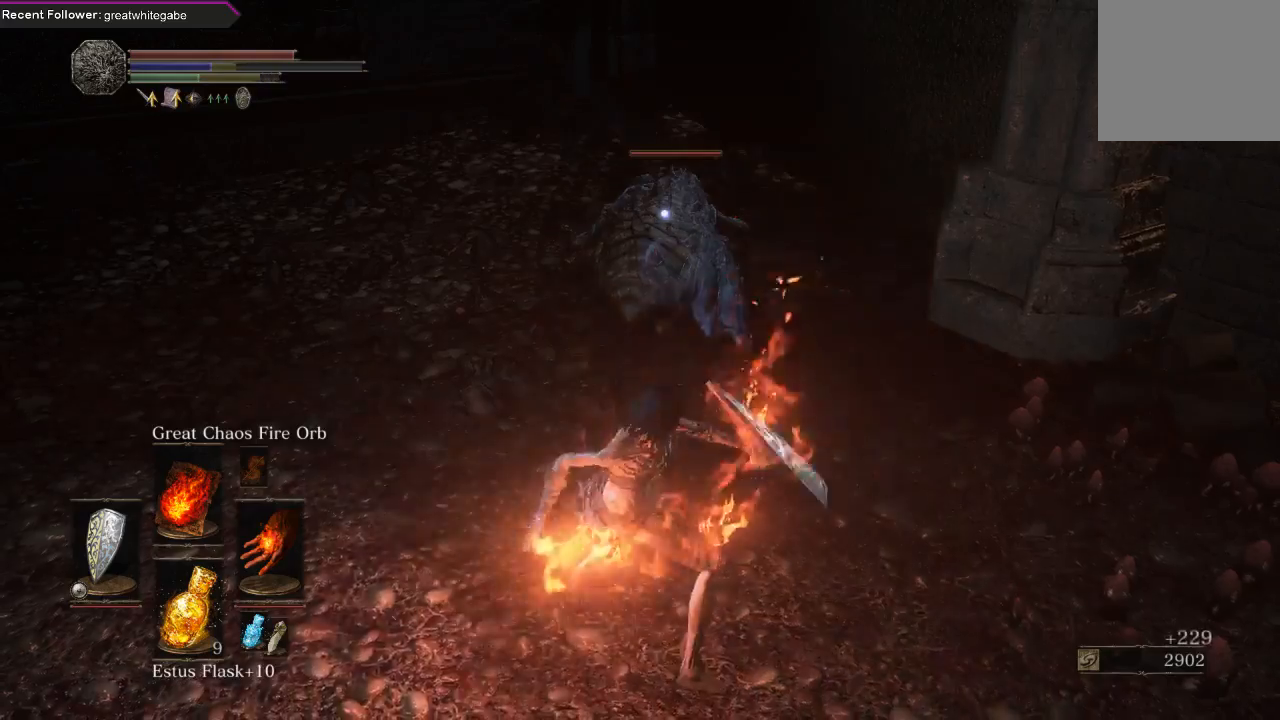
{"buttons": ["R3"], "left_stick": "center", "right_stick": "center", "events": [[467, "R3", "down"]]}
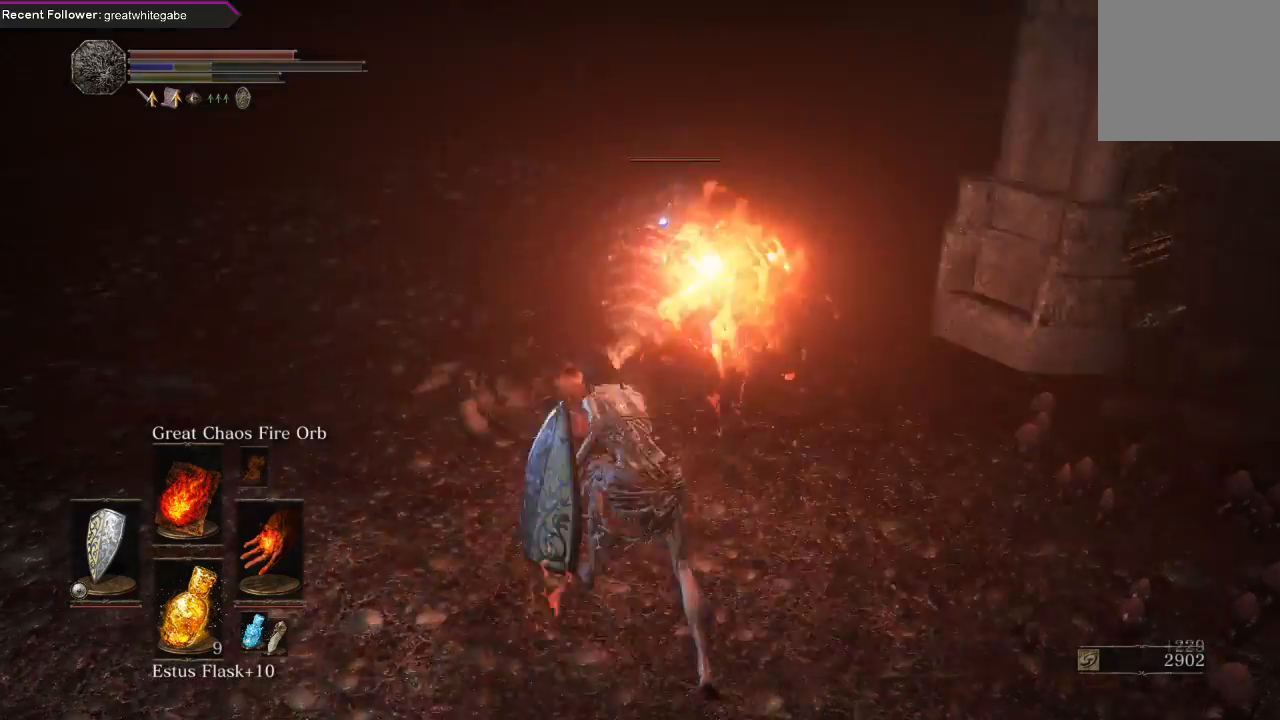
{"buttons": [], "left_stick": "center", "right_stick": "left", "events": [[100, "R3", "up"], [100, "right_stick", "left"]]}
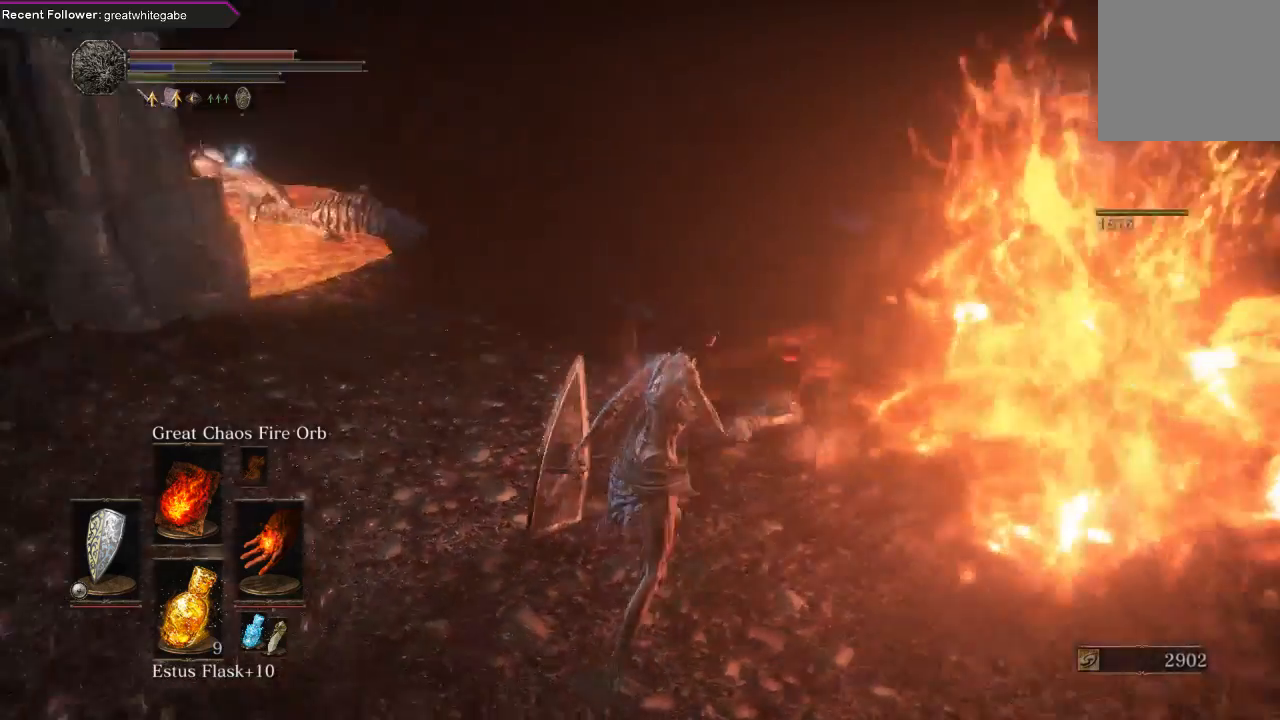
{"buttons": [], "left_stick": "center", "right_stick": "left", "events": [[100, "left_stick", "up-right"], [233, "right_stick", "center"], [367, "left_stick", "center"], [467, "right_stick", "left"]]}
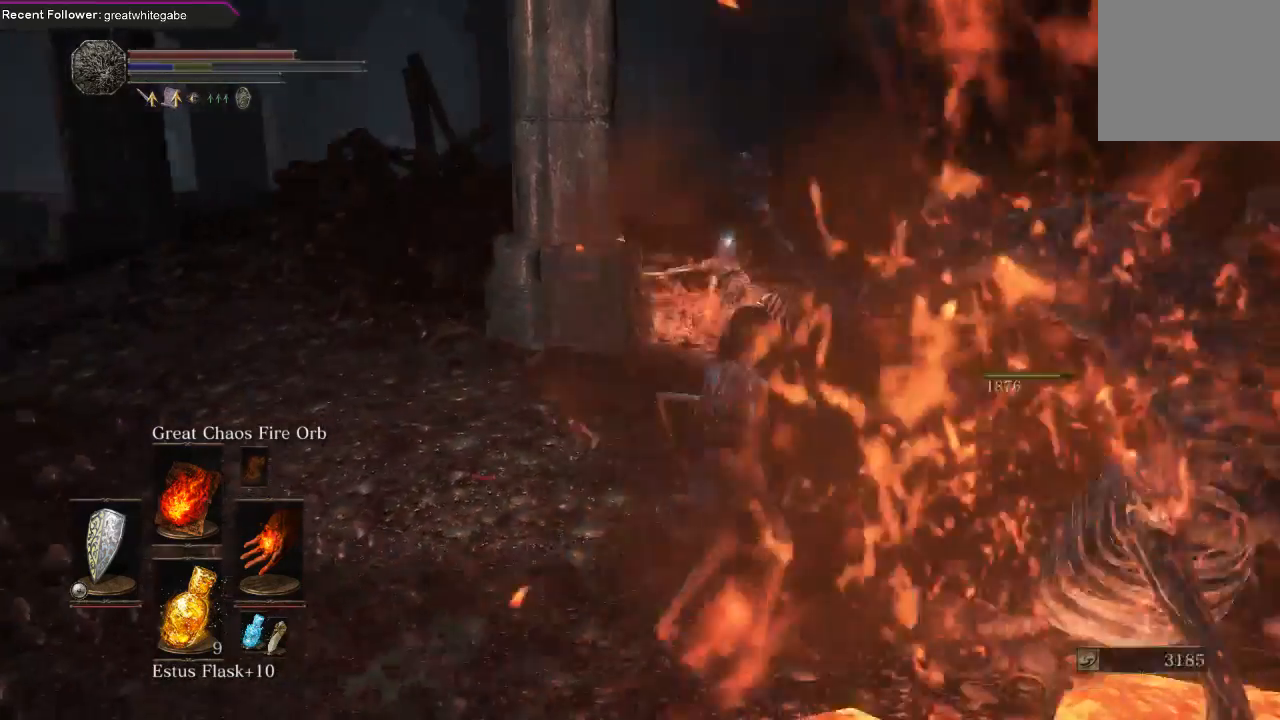
{"buttons": [], "left_stick": "center", "right_stick": "left", "events": [[33, "left_stick", "up-right"], [133, "right_stick", "center"], [433, "right_stick", "left"], [500, "left_stick", "center"]]}
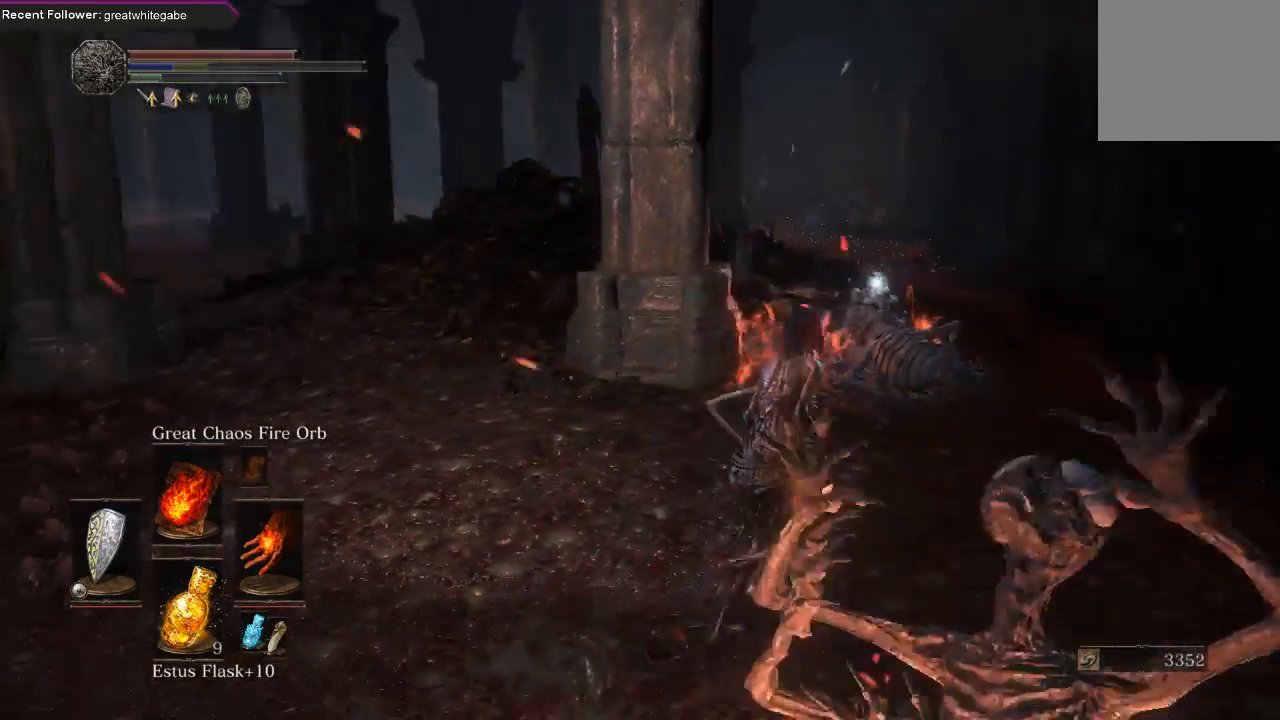
{"buttons": [], "left_stick": "right", "right_stick": "left", "events": [[100, "right_stick", "center"], [400, "right_stick", "left"], [467, "left_stick", "right"]]}
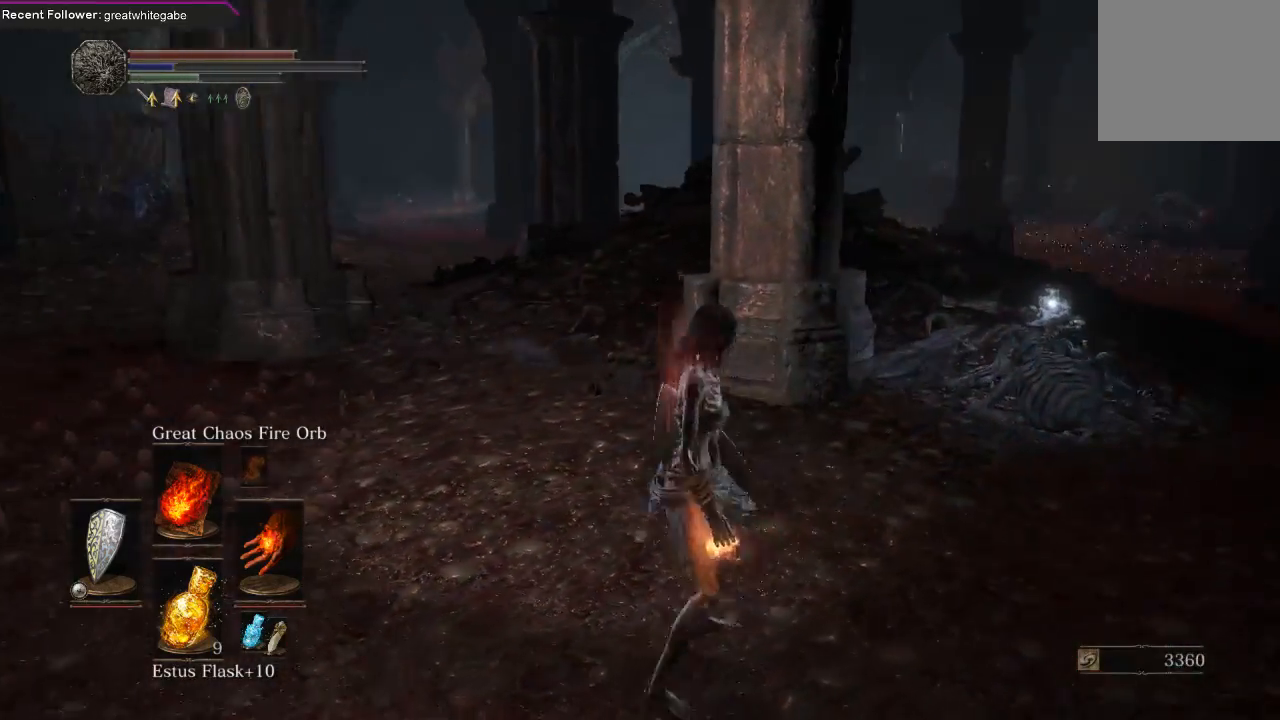
{"buttons": [], "left_stick": "up-right", "right_stick": "center", "events": [[33, "right_stick", "center"], [200, "left_stick", "up-right"]]}
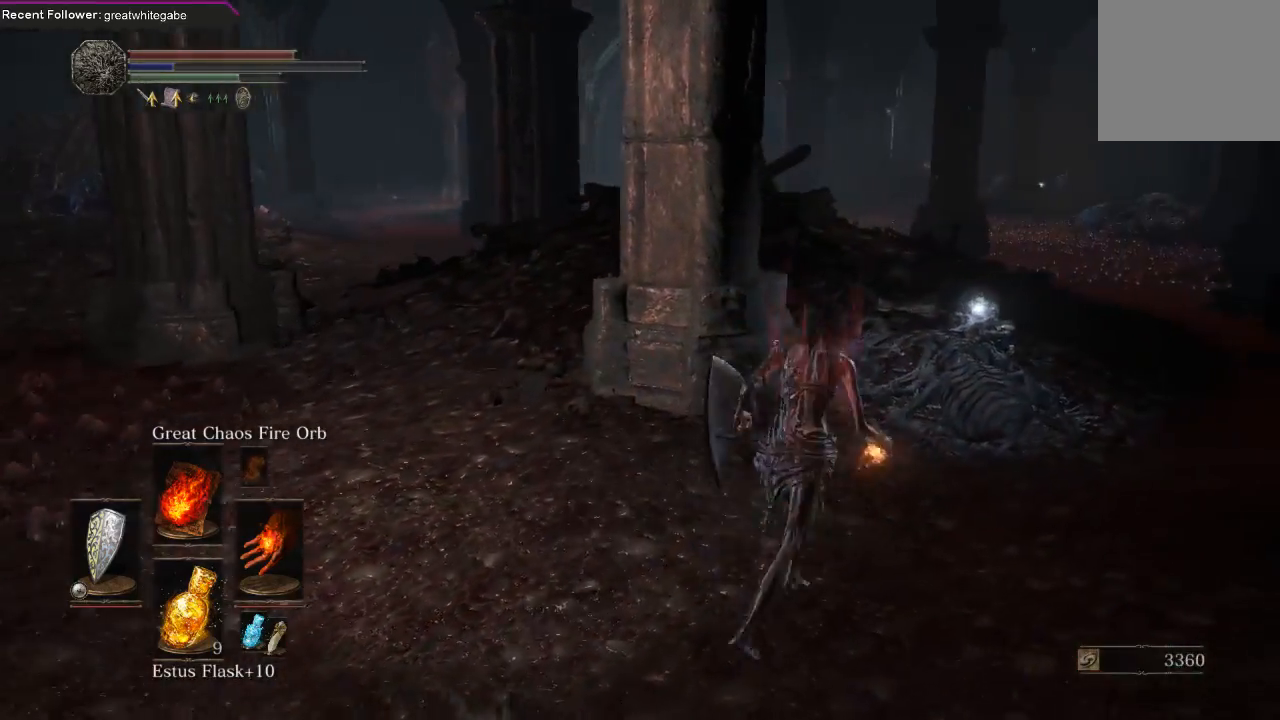
{"buttons": ["A"], "left_stick": "up-right", "right_stick": "center", "events": [[100, "right_stick", "left"], [233, "right_stick", "center"], [500, "A", "down"]]}